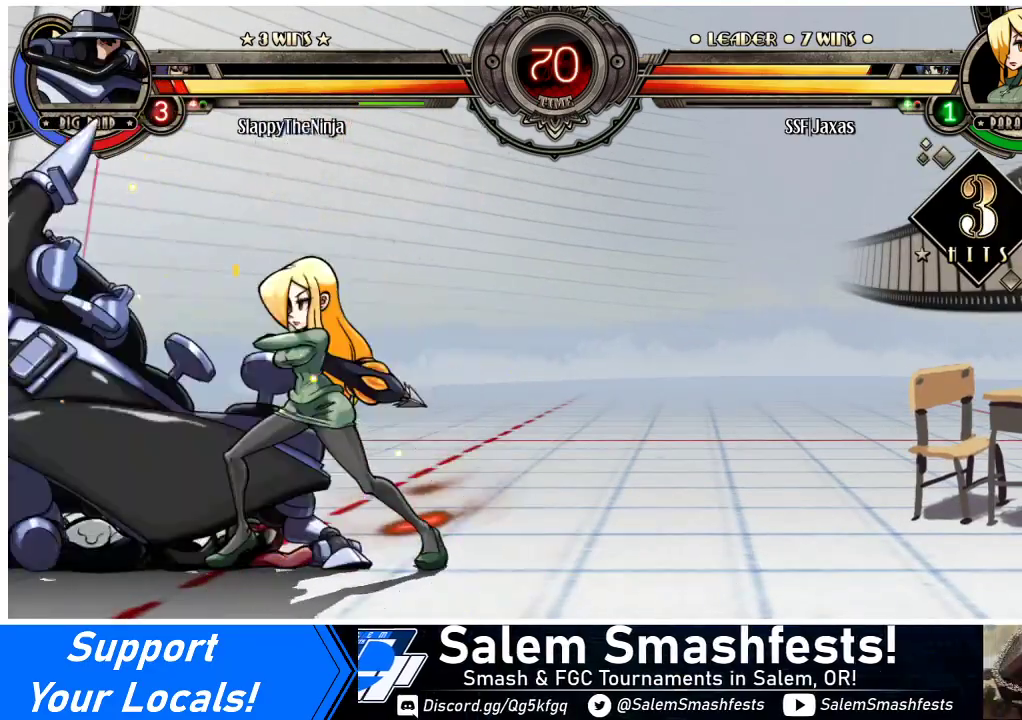
Gameplay with a controller (arcade stick); each line is a JSON object with the inputs held at the frame after it. "events" lists button and stick changes between this image and that frame as [ms after this image, input, new state], when the widget could be followed in between. Not read: L3 R3.
{"buttons": ["DPAD_RIGHT"], "events": [[67, "R1", "up"], [133, "DPAD_RIGHT", "up"], [167, "DPAD_LEFT", "down"], [233, "SQUARE", "down"], [400, "SQUARE", "up"], [433, "DPAD_LEFT", "up"], [467, "DPAD_RIGHT", "down"]]}
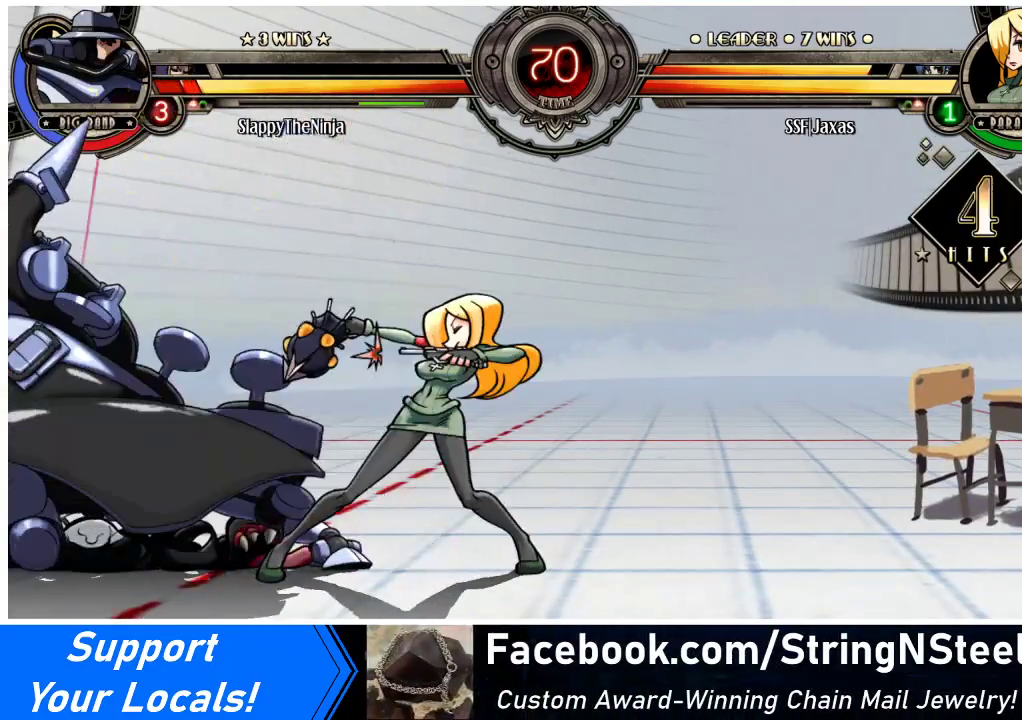
{"buttons": ["DPAD_RIGHT"], "events": [[333, "TRIANGLE", "down"], [467, "TRIANGLE", "up"]]}
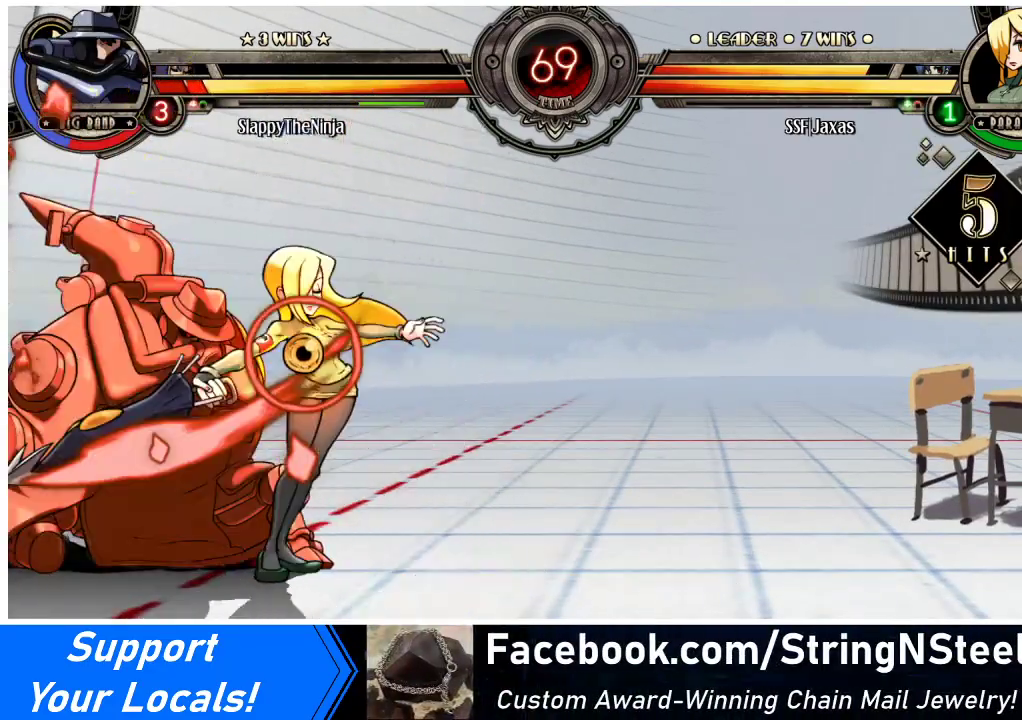
{"buttons": ["DPAD_LEFT"], "events": [[67, "R2", "down"], [267, "R2", "up"], [333, "DPAD_RIGHT", "up"], [433, "DPAD_LEFT", "down"]]}
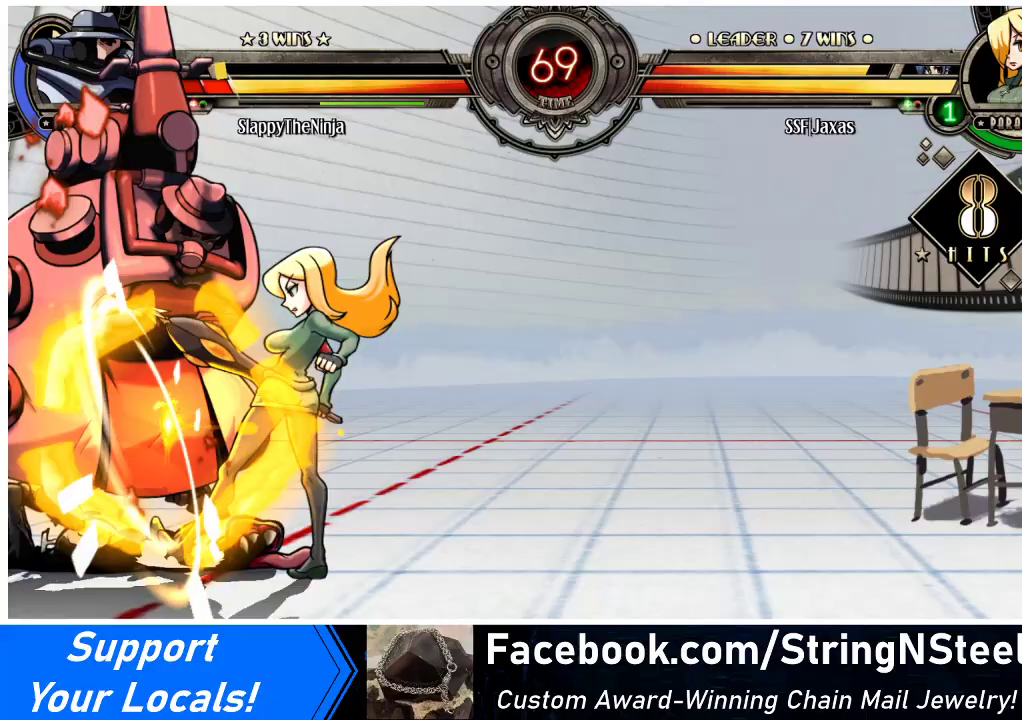
{"buttons": [], "events": [[33, "CROSS", "down"], [167, "CROSS", "up"], [200, "DPAD_LEFT", "up"]]}
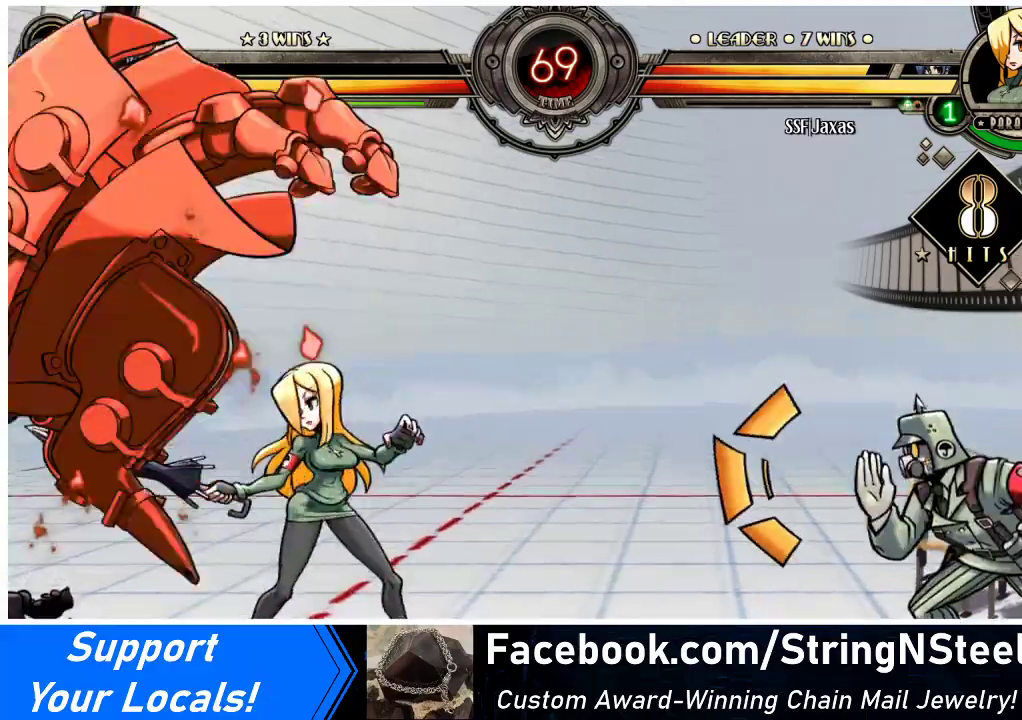
{"buttons": ["DPAD_LEFT"], "events": [[33, "CIRCLE", "down"], [67, "DPAD_DOWN", "down"], [133, "CIRCLE", "up"], [233, "R1", "down"], [433, "DPAD_LEFT", "down"], [433, "R1", "up"], [500, "DPAD_DOWN", "up"]]}
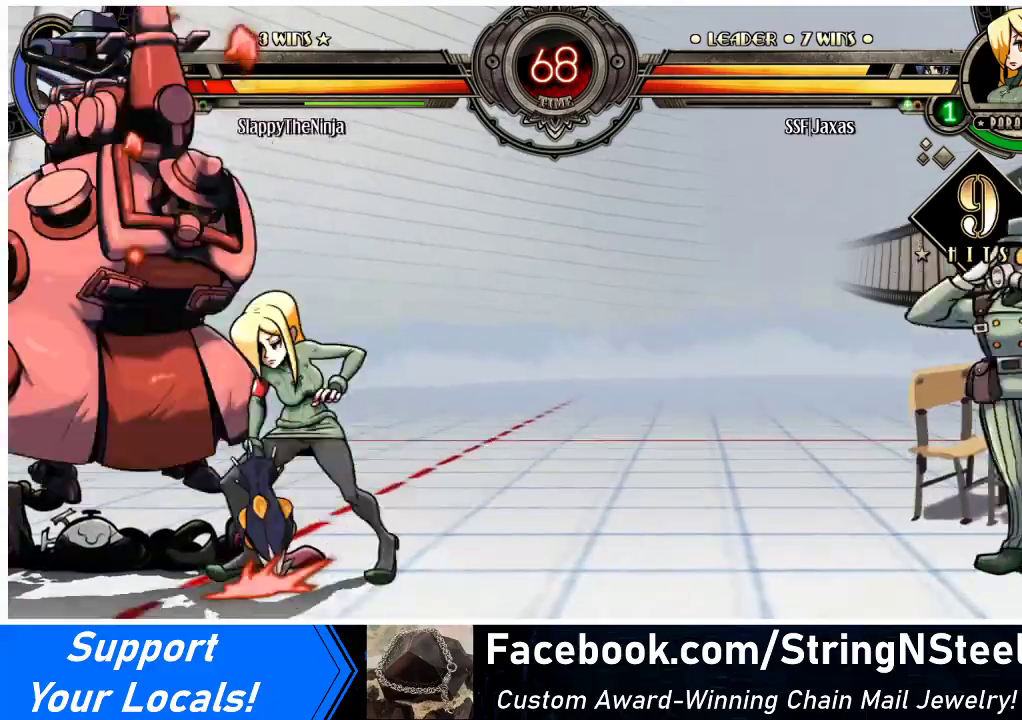
{"buttons": ["DPAD_LEFT"], "events": [[167, "DPAD_UP", "down"], [267, "DPAD_UP", "up"], [400, "SQUARE", "down"], [500, "SQUARE", "up"]]}
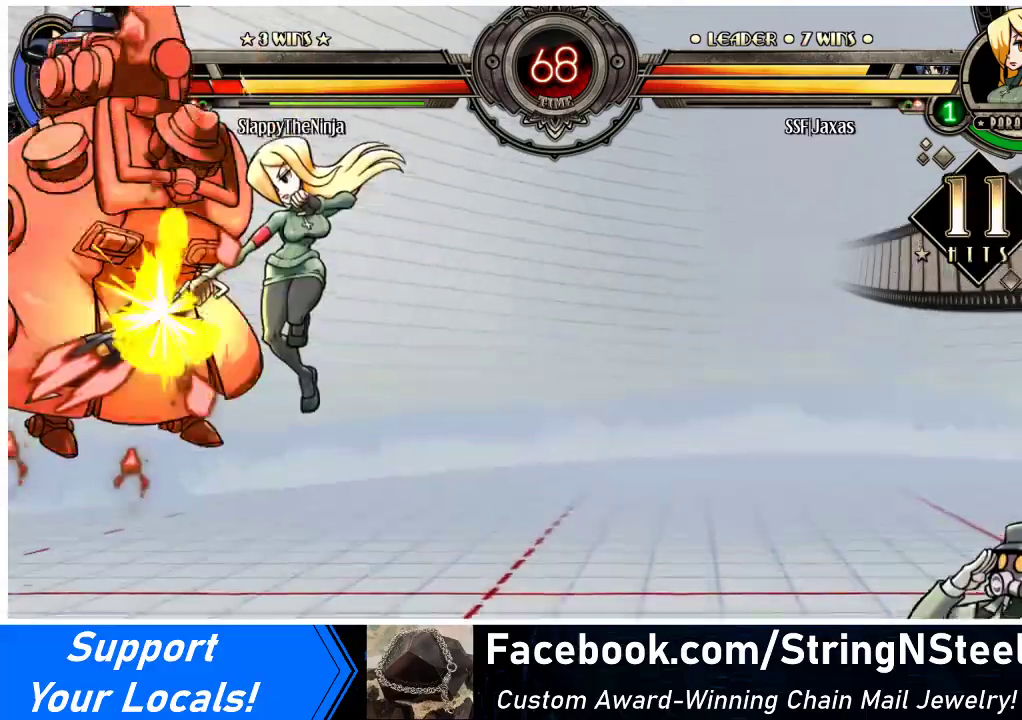
{"buttons": ["TRIANGLE", "DPAD_LEFT"], "events": [[200, "CROSS", "down"], [300, "CROSS", "up"], [467, "TRIANGLE", "down"]]}
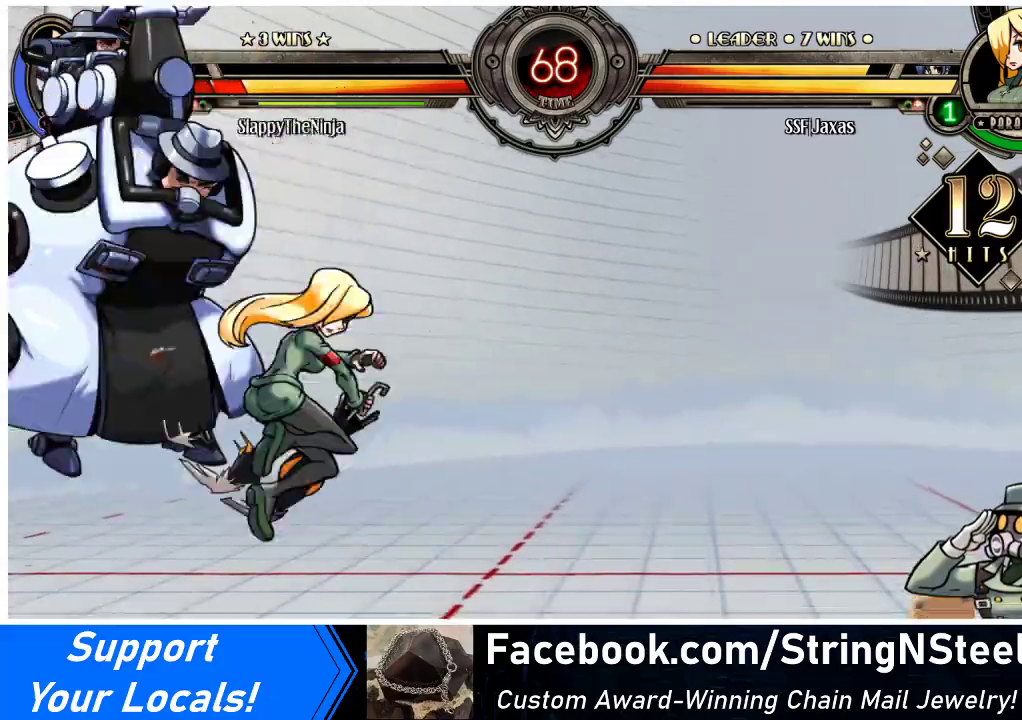
{"buttons": ["DPAD_UP", "DPAD_LEFT"], "events": [[100, "TRIANGLE", "up"], [433, "DPAD_UP", "down"]]}
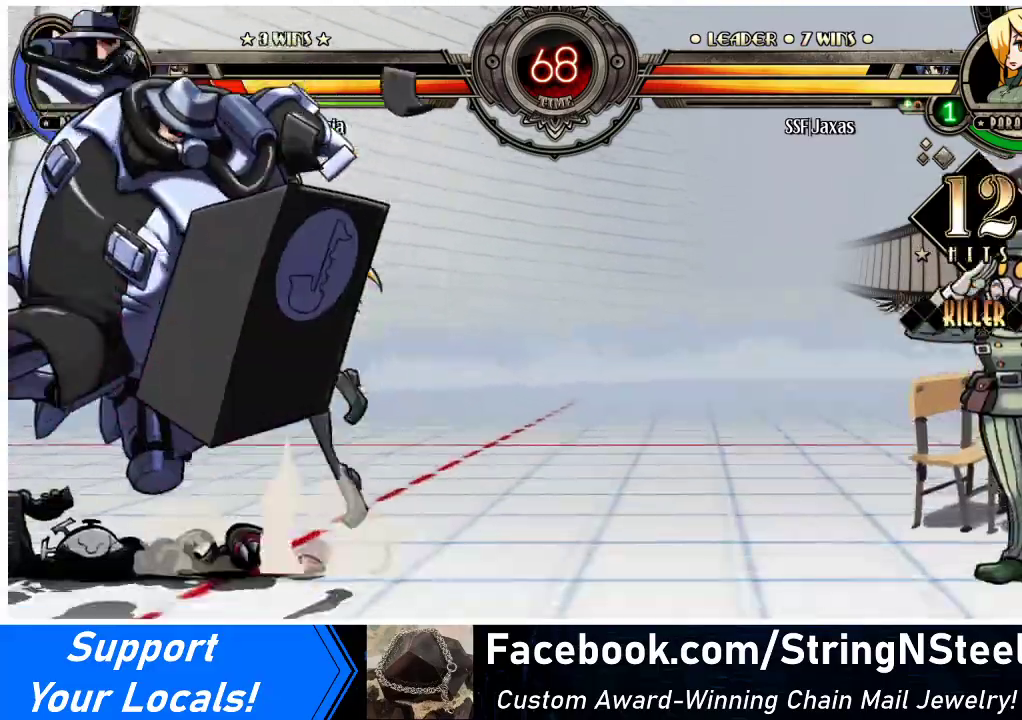
{"buttons": ["DPAD_DOWN", "DPAD_RIGHT"], "events": [[33, "DPAD_UP", "up"], [67, "CROSS", "down"], [67, "SQUARE", "down"], [133, "SQUARE", "up"], [167, "CROSS", "up"], [233, "DPAD_LEFT", "up"], [233, "DPAD_RIGHT", "down"], [367, "DPAD_DOWN", "down"]]}
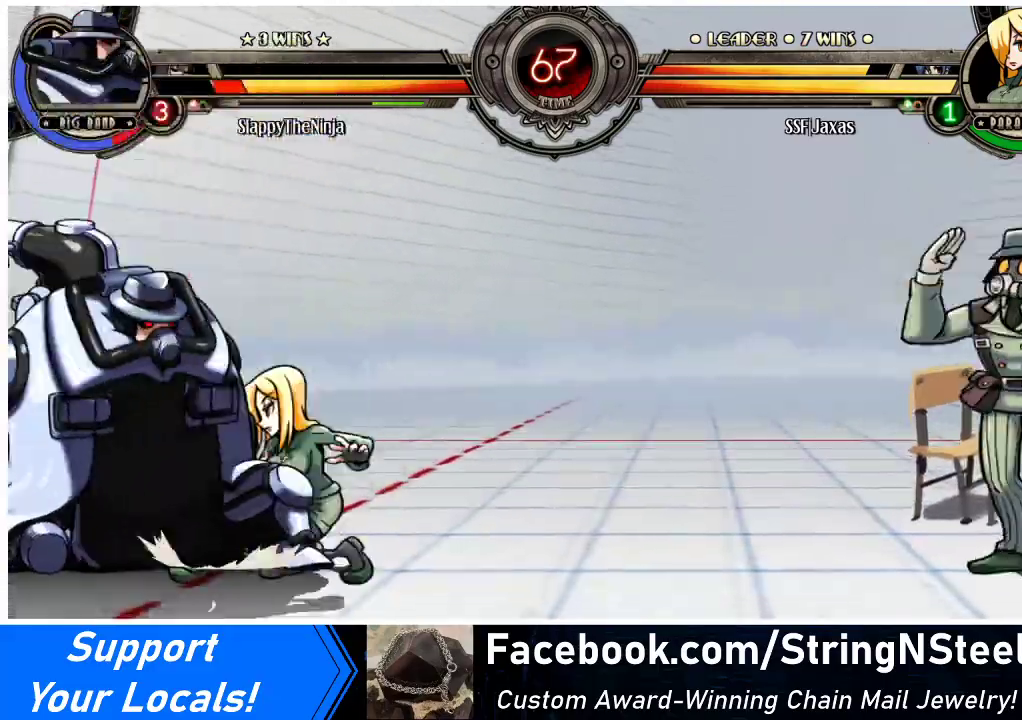
{"buttons": ["DPAD_DOWN", "DPAD_RIGHT"], "events": [[200, "CROSS", "down"], [300, "CROSS", "up"], [367, "CIRCLE", "down"], [500, "CIRCLE", "up"]]}
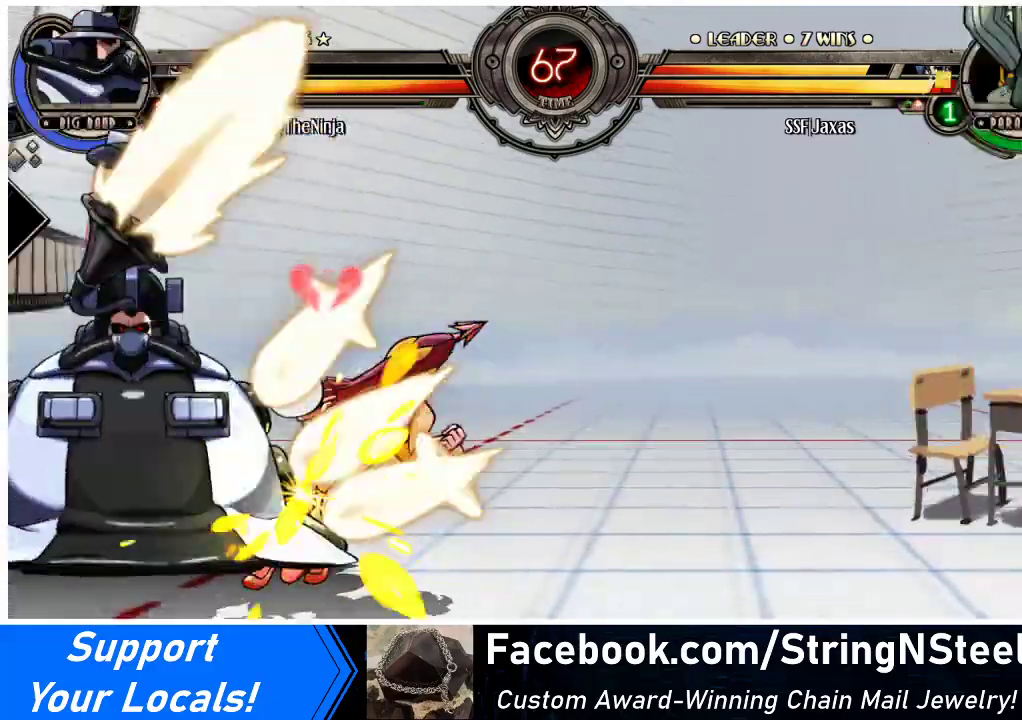
{"buttons": ["DPAD_DOWN", "DPAD_RIGHT"], "events": []}
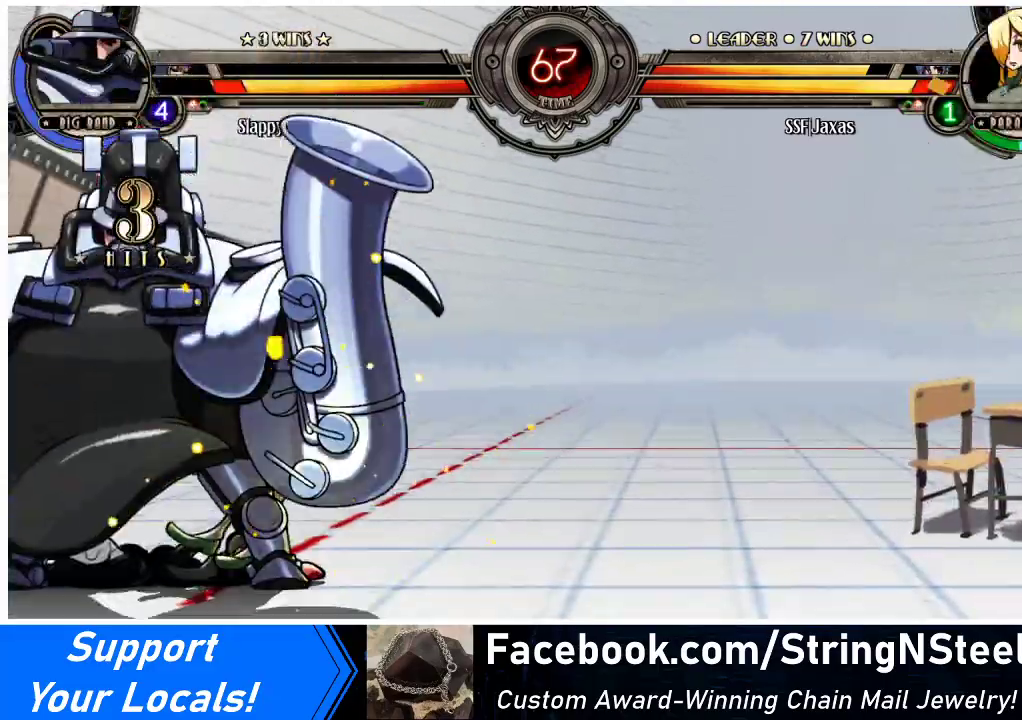
{"buttons": ["DPAD_DOWN", "DPAD_RIGHT"], "events": [[267, "SQUARE", "down"], [267, "TRIANGLE", "down"], [400, "SQUARE", "up"], [400, "TRIANGLE", "up"]]}
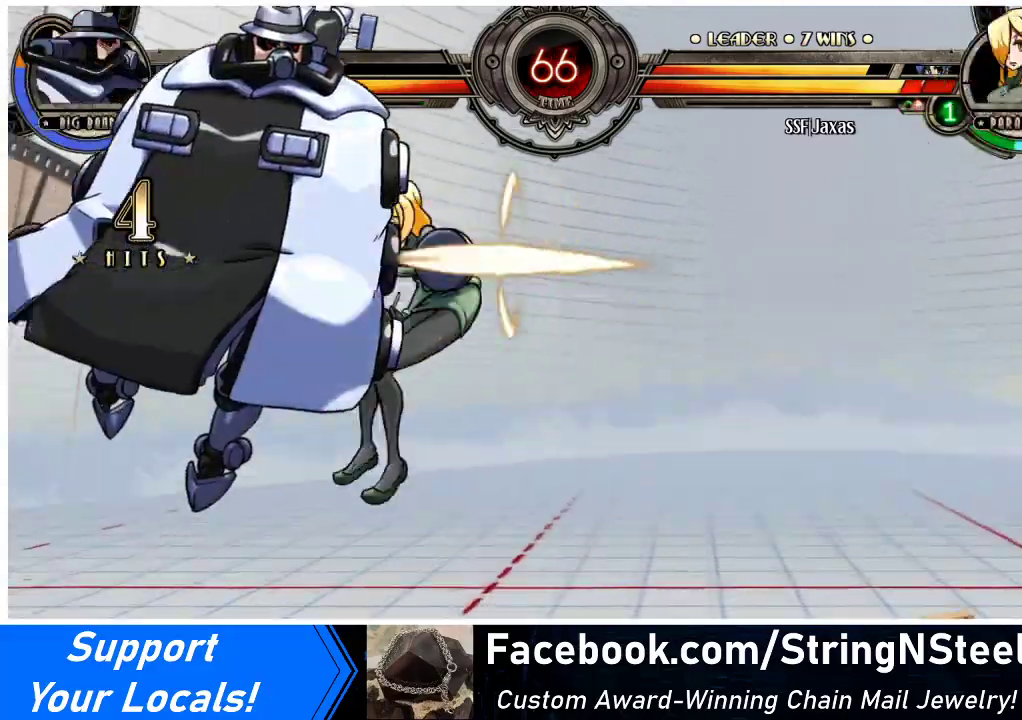
{"buttons": ["DPAD_DOWN", "DPAD_RIGHT"], "events": []}
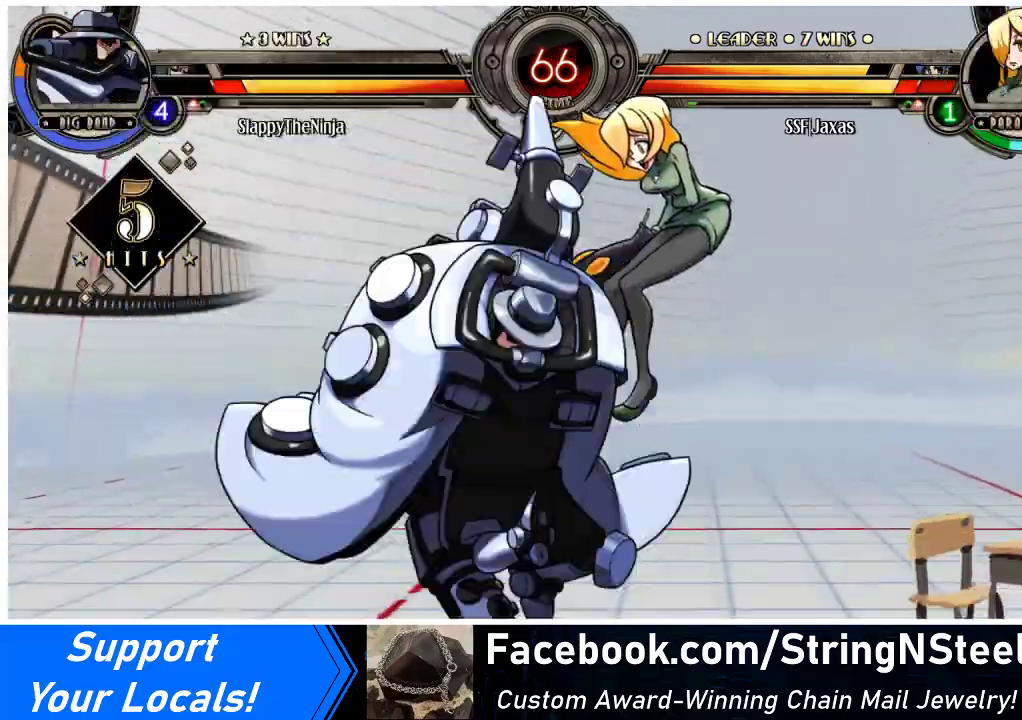
{"buttons": ["DPAD_DOWN", "DPAD_RIGHT"], "events": []}
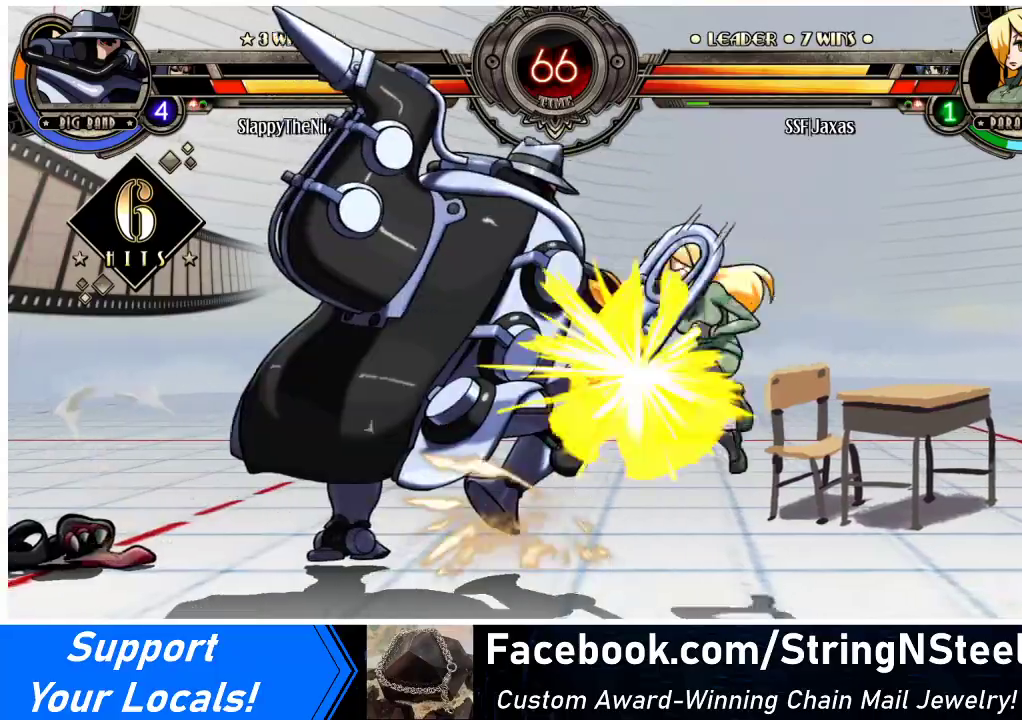
{"buttons": ["DPAD_DOWN", "DPAD_RIGHT"], "events": []}
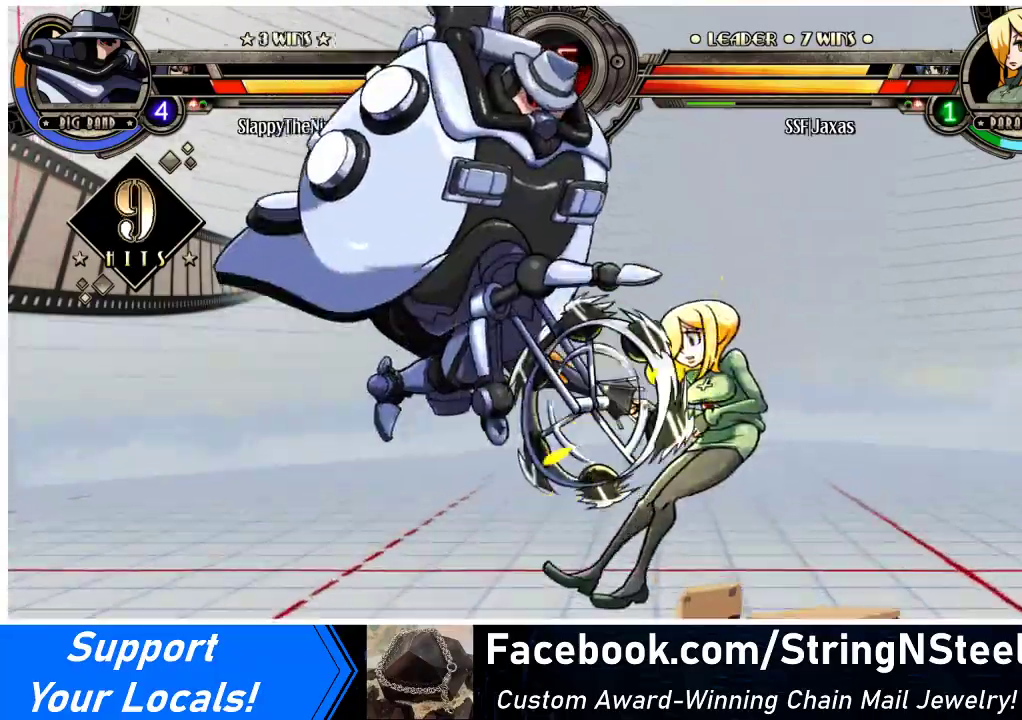
{"buttons": ["DPAD_DOWN", "DPAD_RIGHT"], "events": []}
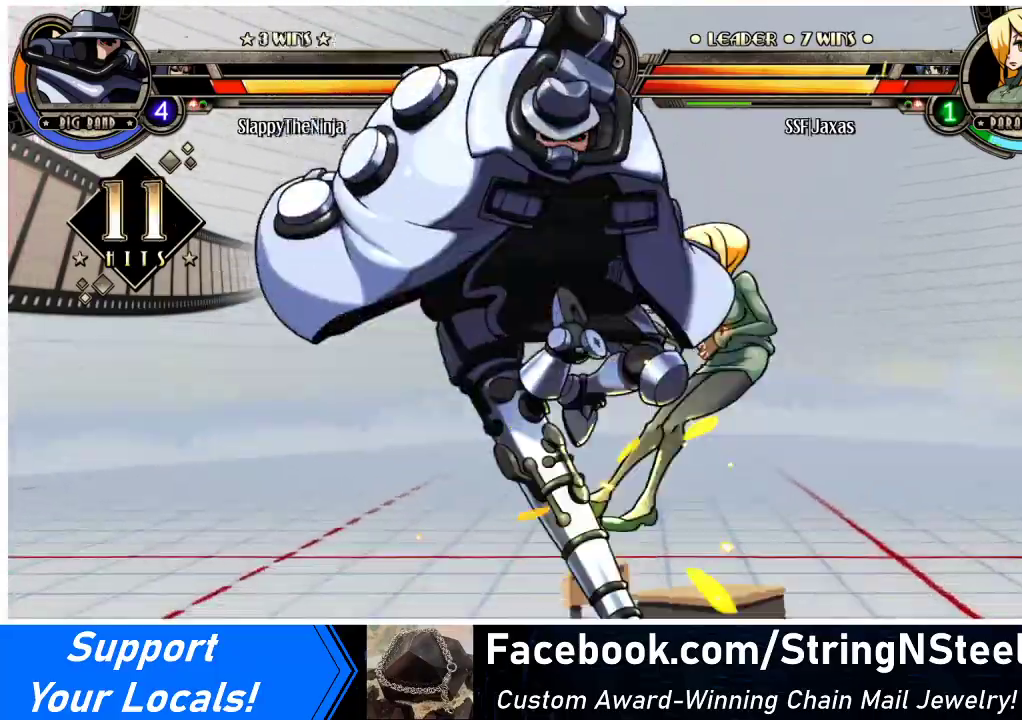
{"buttons": ["R2", "DPAD_UP", "DPAD_RIGHT"], "events": [[433, "DPAD_DOWN", "up"], [433, "DPAD_UP", "down"], [500, "R2", "down"]]}
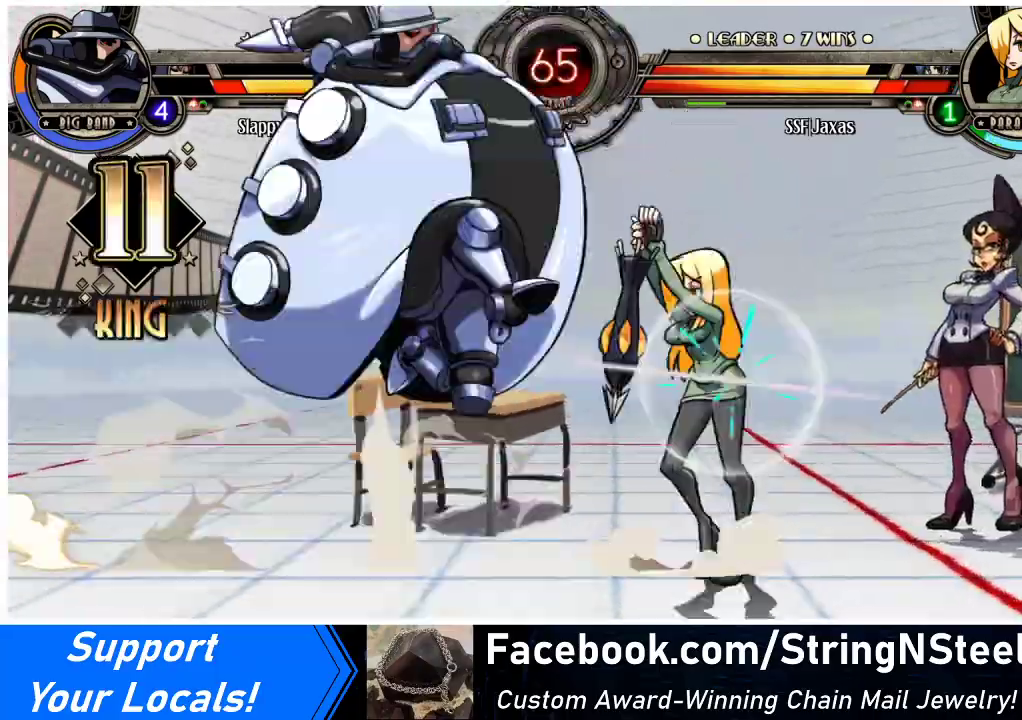
{"buttons": []}
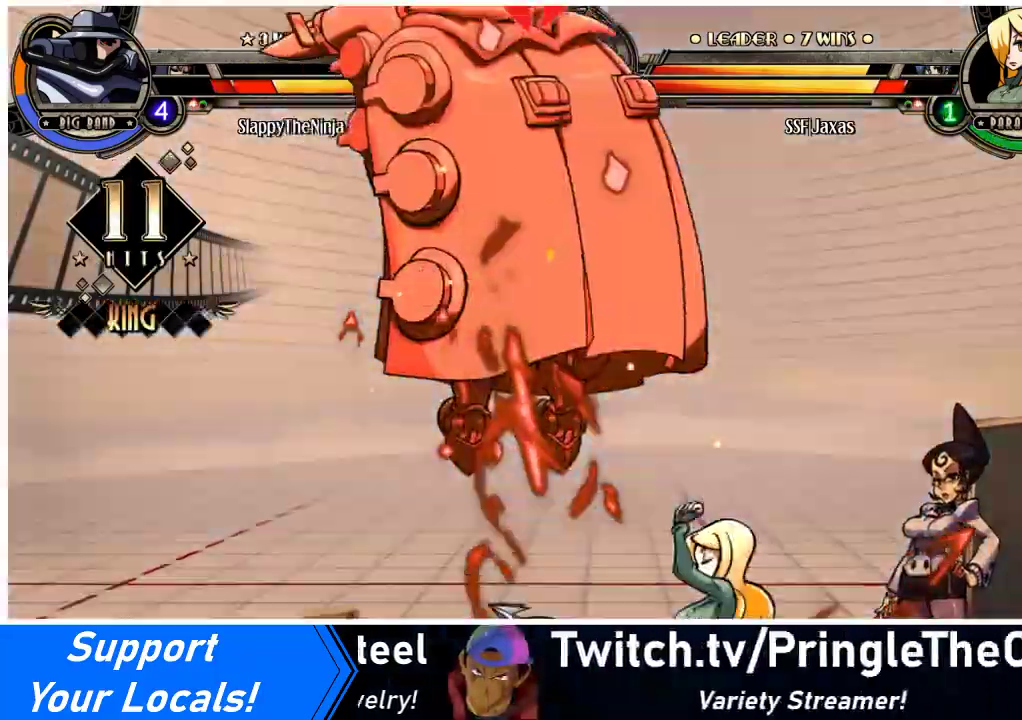
{"buttons": [], "events": []}
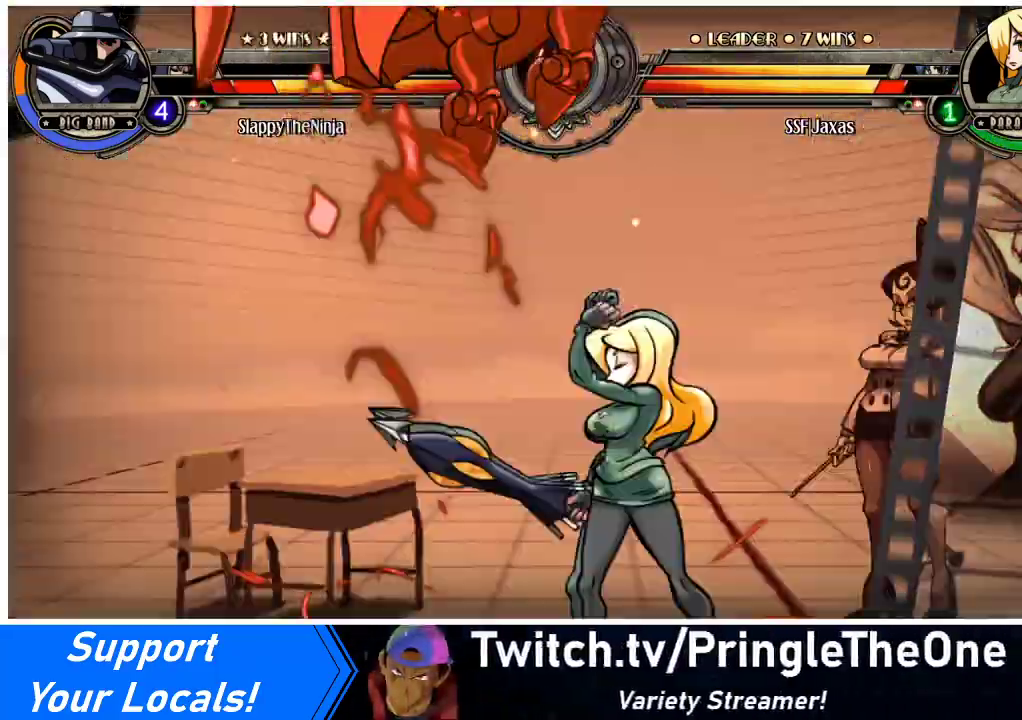
{"buttons": [], "events": []}
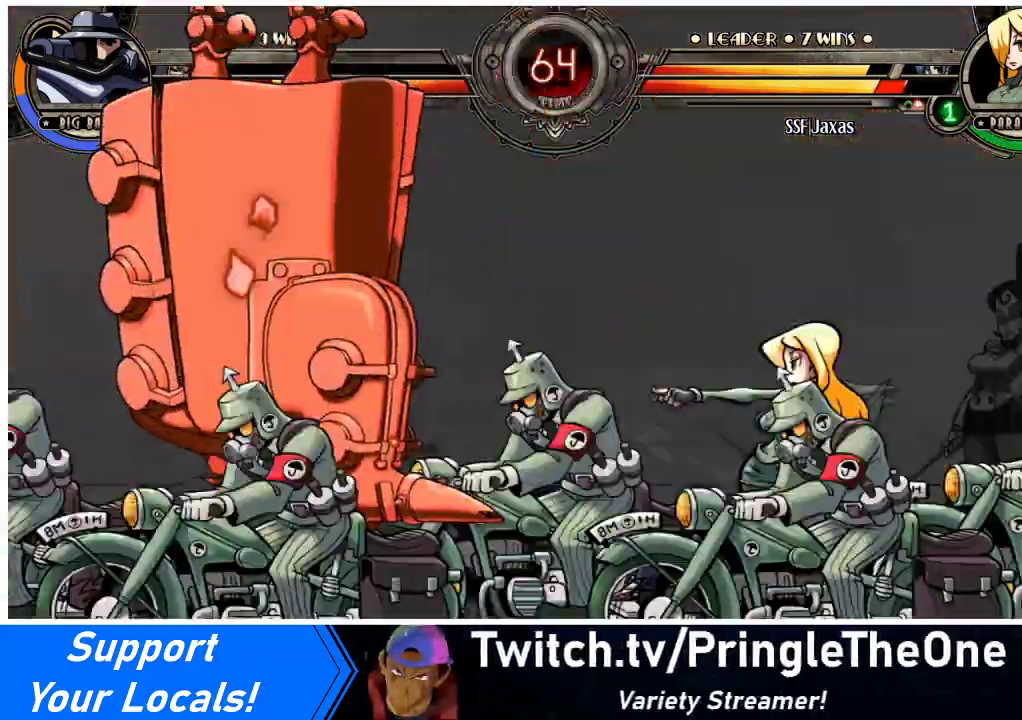
{"buttons": [], "events": []}
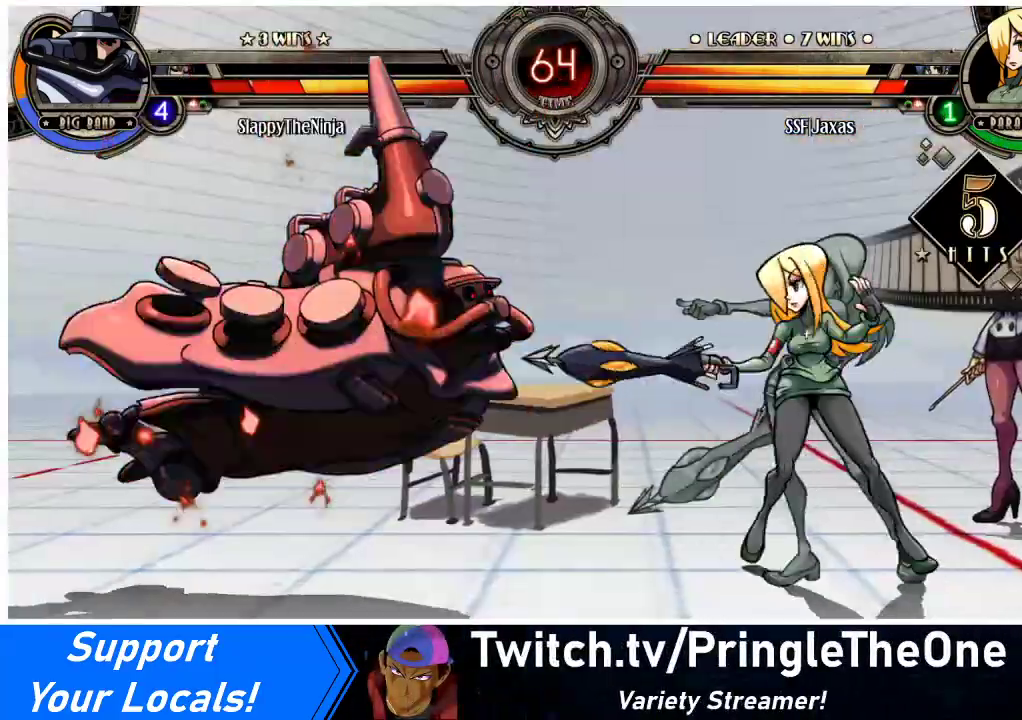
{"buttons": ["DPAD_LEFT"], "events": [[333, "DPAD_LEFT", "down"], [400, "DPAD_LEFT", "up"], [433, "DPAD_LEFT", "down"]]}
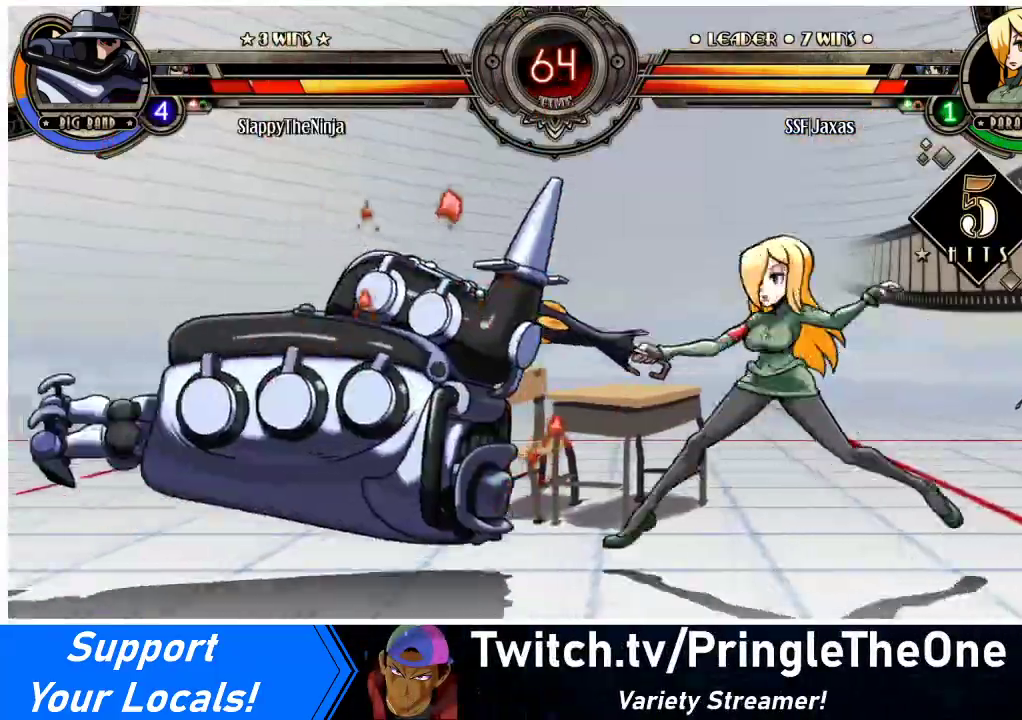
{"buttons": ["DPAD_UP", "DPAD_LEFT"], "events": [[67, "DPAD_LEFT", "up"], [200, "DPAD_LEFT", "down"], [267, "DPAD_LEFT", "up"], [333, "DPAD_LEFT", "down"], [433, "DPAD_UP", "down"]]}
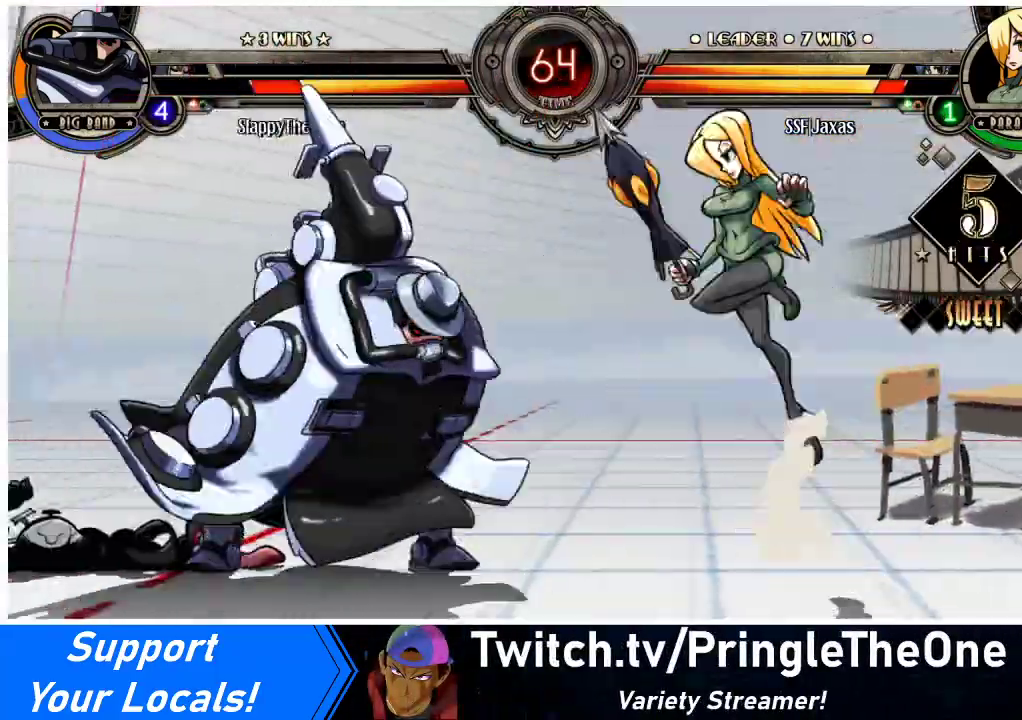
{"buttons": ["DPAD_DOWN"], "events": [[33, "DPAD_LEFT", "up"], [33, "DPAD_UP", "up"], [233, "CROSS", "down"], [333, "CROSS", "up"], [467, "DPAD_DOWN", "down"]]}
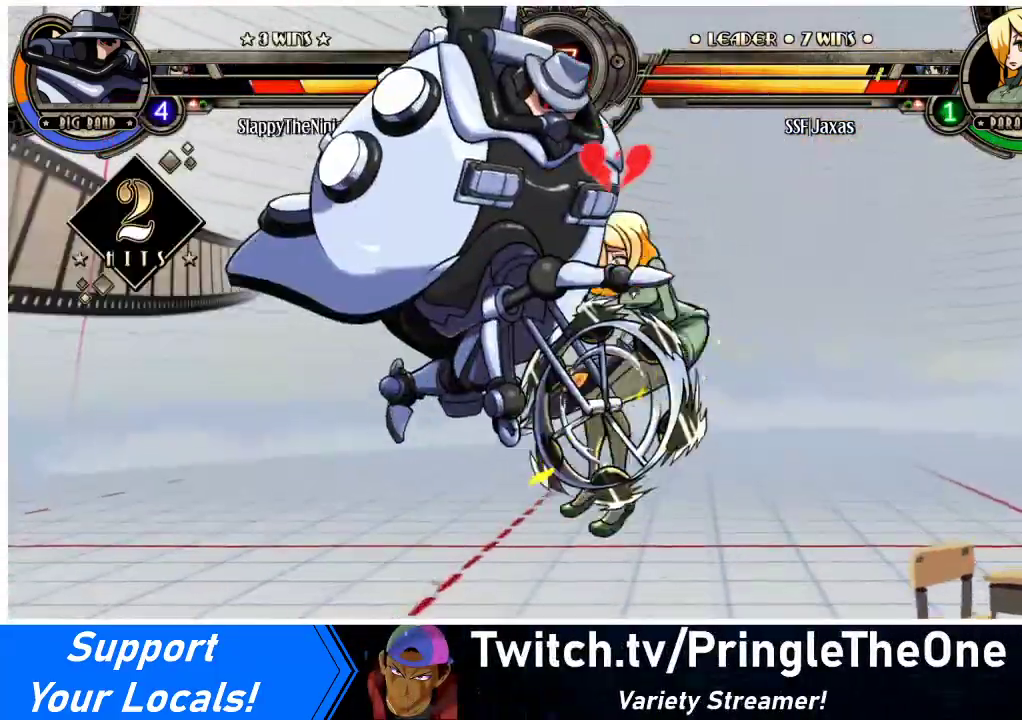
{"buttons": ["DPAD_RIGHT"], "events": [[33, "DPAD_DOWN", "up"], [33, "DPAD_RIGHT", "down"]]}
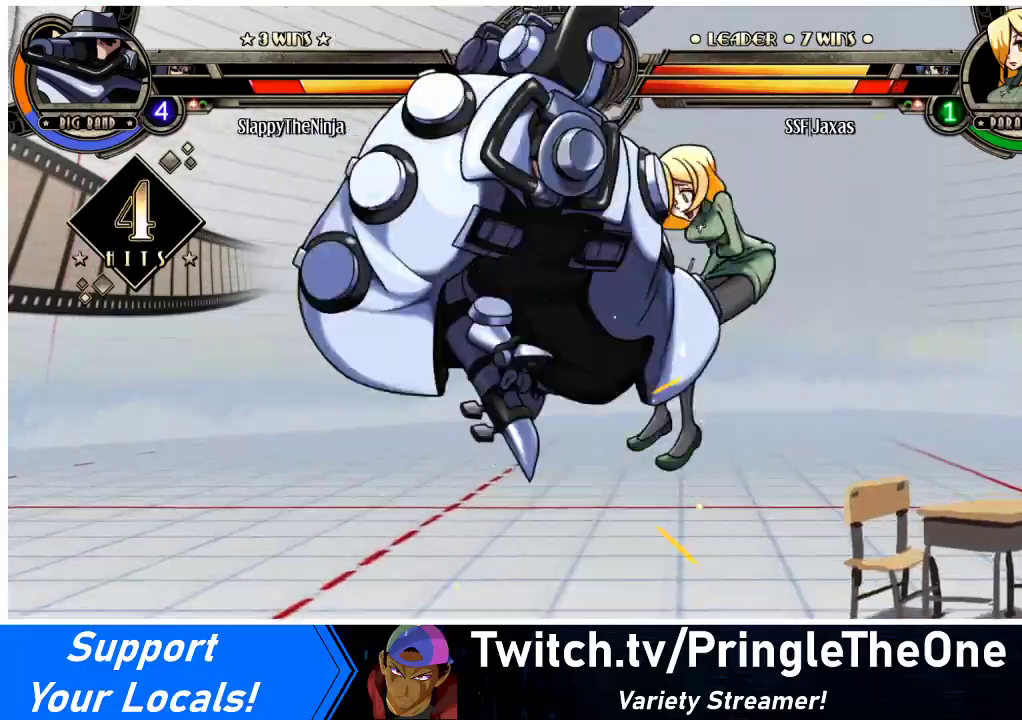
{"buttons": ["DPAD_RIGHT"], "events": []}
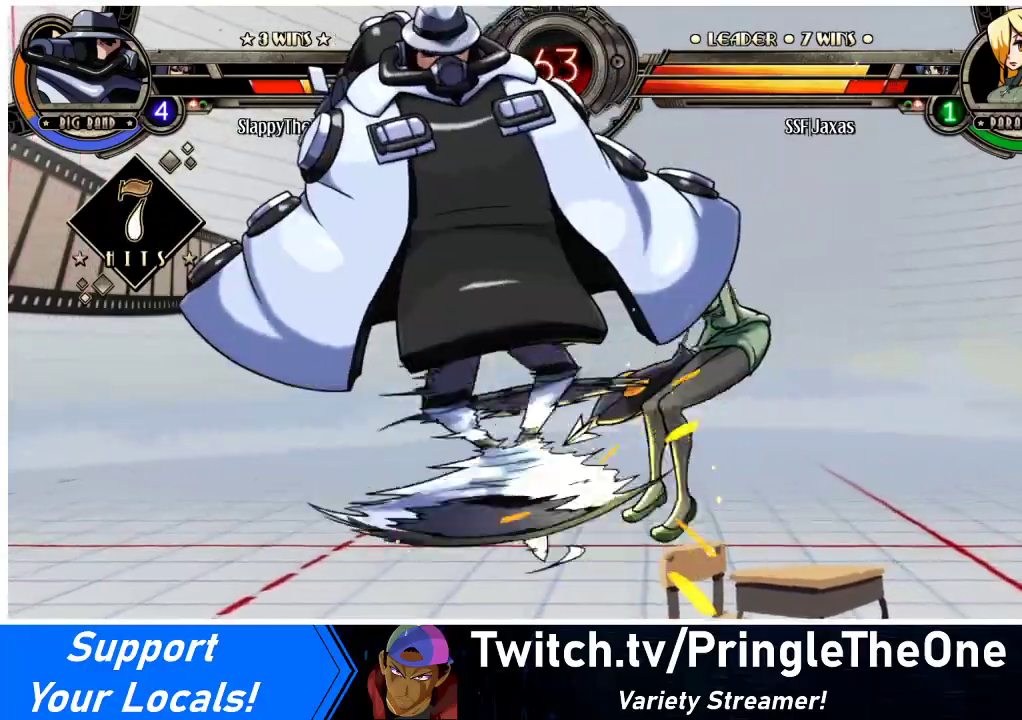
{"buttons": ["DPAD_RIGHT"], "events": []}
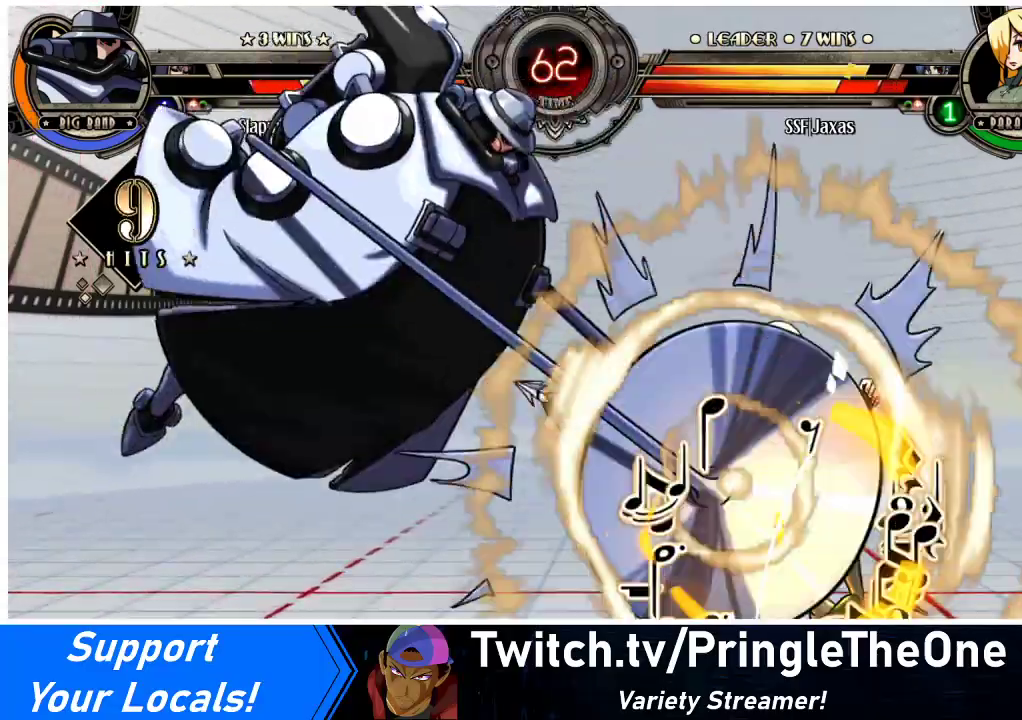
{"buttons": ["SQUARE", "TRIANGLE", "DPAD_RIGHT"], "events": [[33, "DPAD_DOWN", "down"], [33, "SQUARE", "down"], [133, "SQUARE", "up"], [167, "DPAD_DOWN", "up"], [400, "TRIANGLE", "down"], [433, "SQUARE", "down"]]}
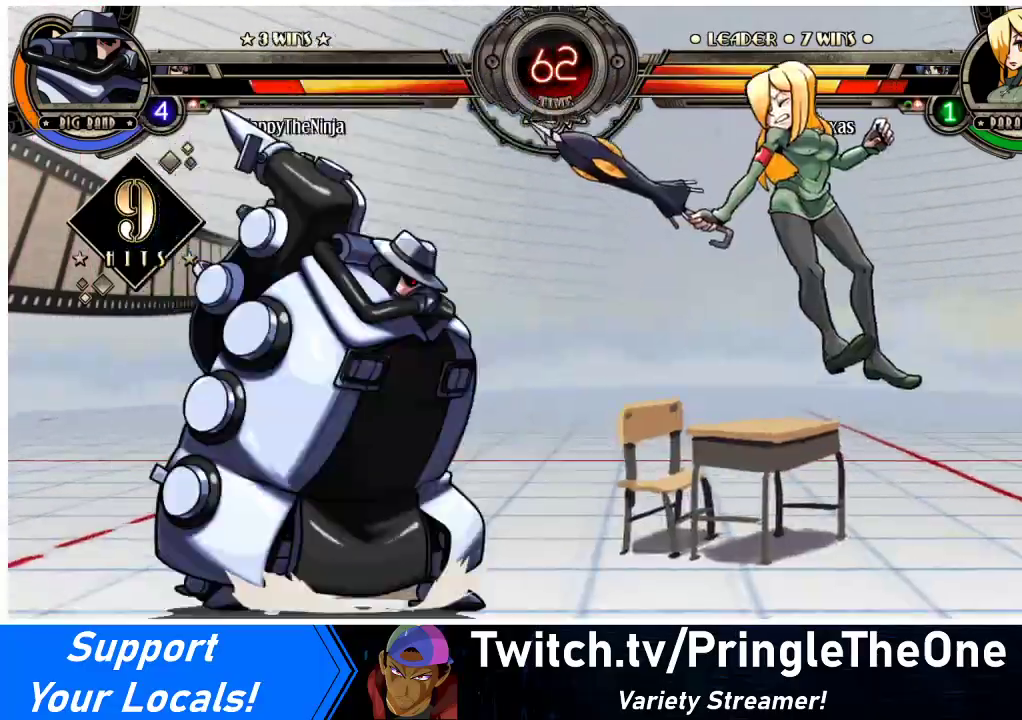
{"buttons": ["SQUARE", "TRIANGLE", "DPAD_RIGHT"], "events": [[33, "TRIANGLE", "up"], [67, "SQUARE", "up"], [200, "SQUARE", "down"], [200, "TRIANGLE", "down"], [333, "SQUARE", "up"], [333, "TRIANGLE", "up"], [467, "SQUARE", "down"], [467, "TRIANGLE", "down"]]}
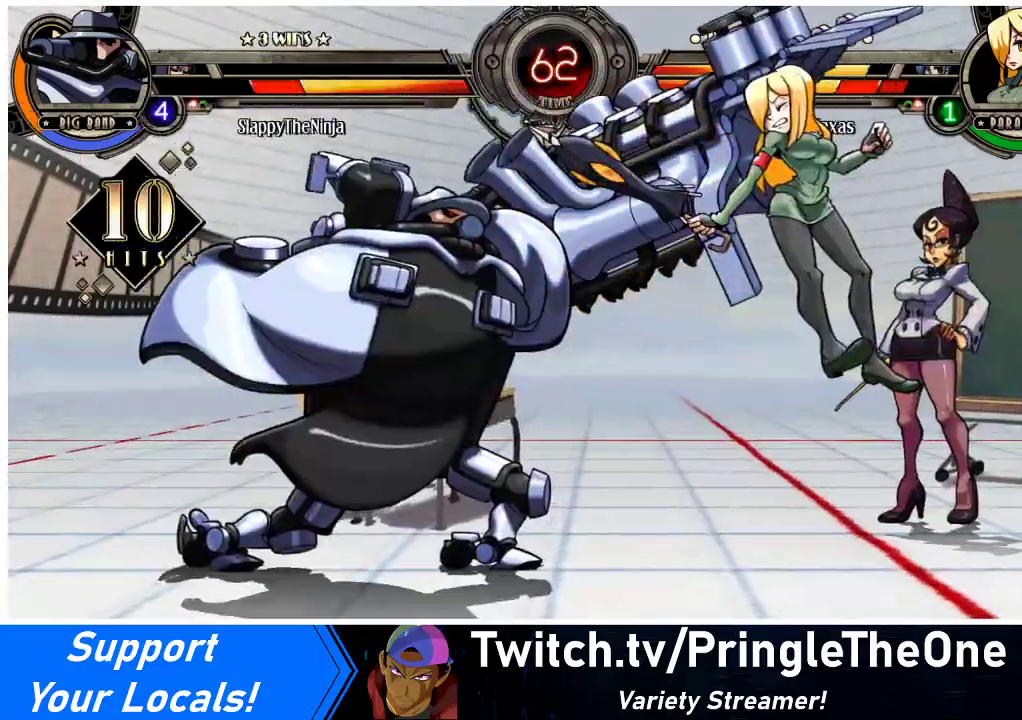
{"buttons": ["DPAD_RIGHT"], "events": [[100, "TRIANGLE", "up"], [133, "SQUARE", "up"]]}
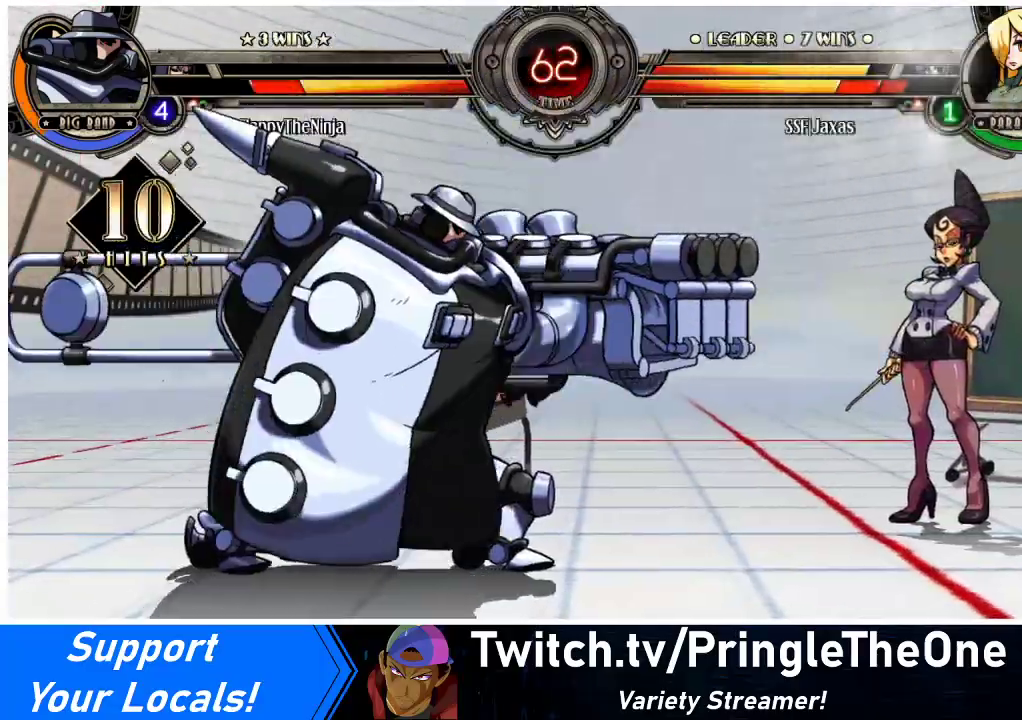
{"buttons": ["DPAD_RIGHT"], "events": []}